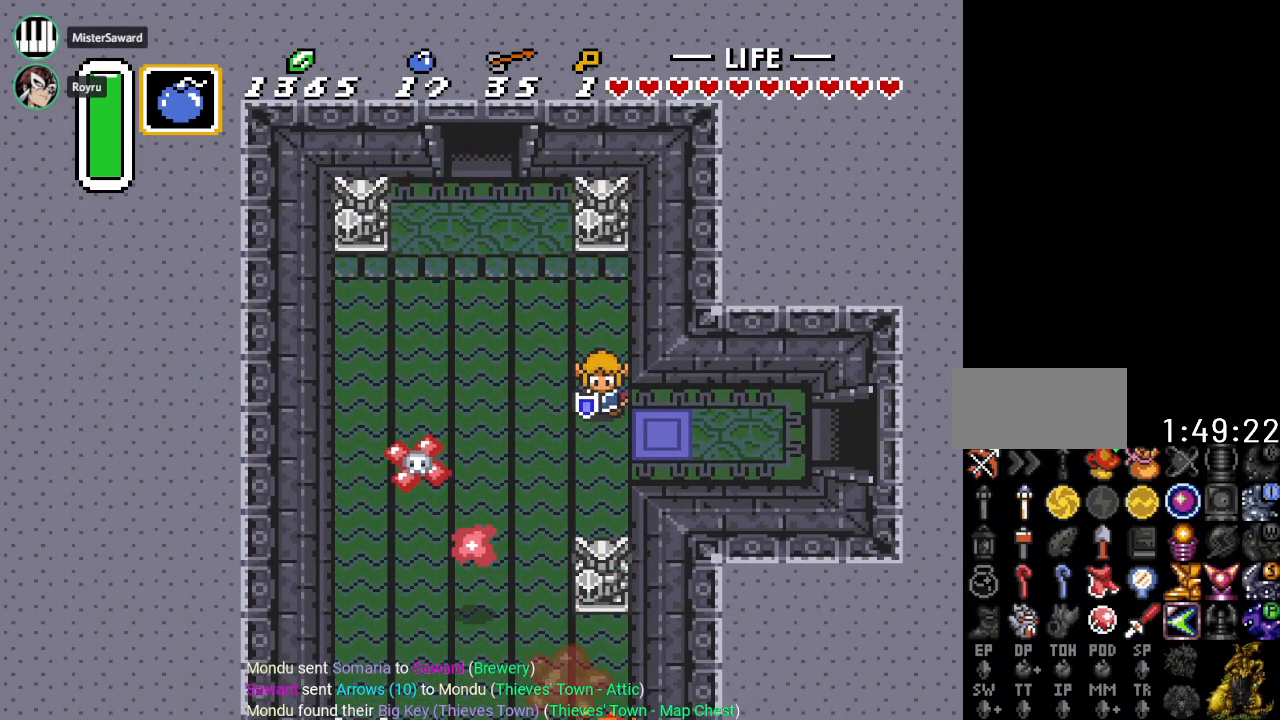
Gameplay with a controller (Nintendo layout); each line is a JSON object with the inputs held at the frame after it. "events" lists button and stick changes between this image and that frame as [ms after this image, input, new state], when the widget could be followed in between. Not read: L3 R3.
{"buttons": ["DPAD_RIGHT"], "events": [[183, "DPAD_DOWN", "up"]]}
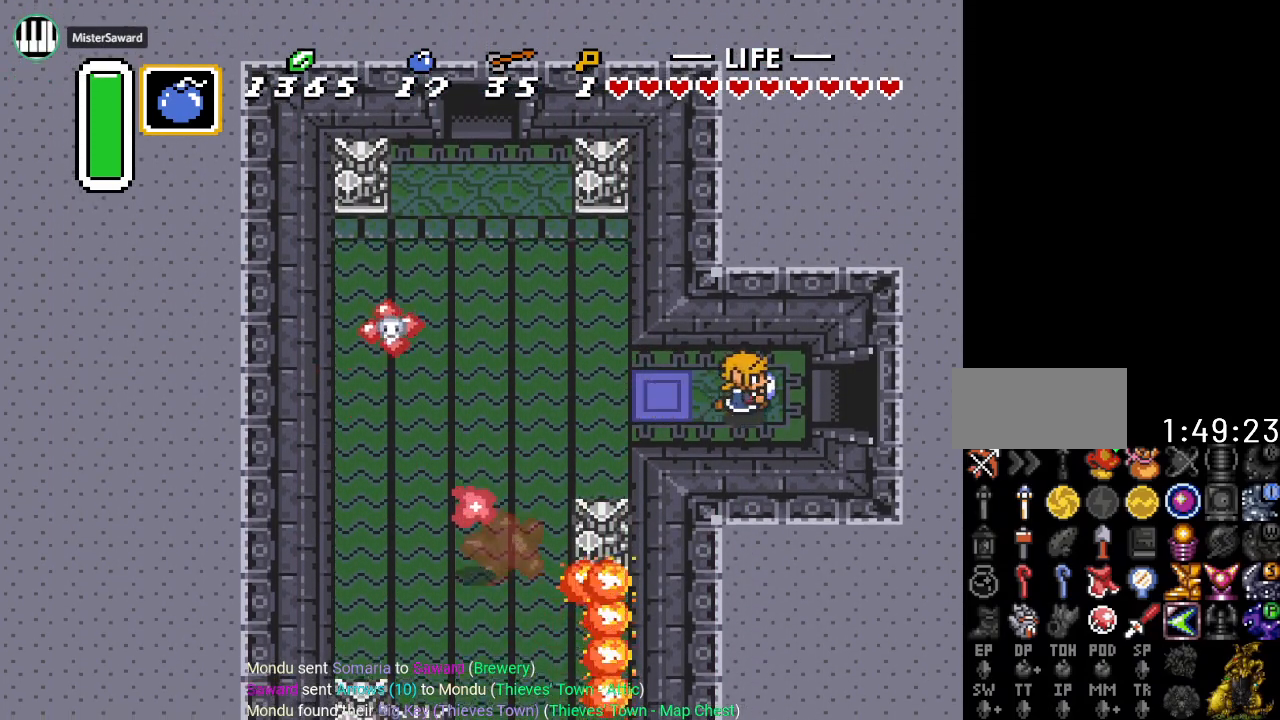
{"buttons": ["DPAD_RIGHT"], "events": []}
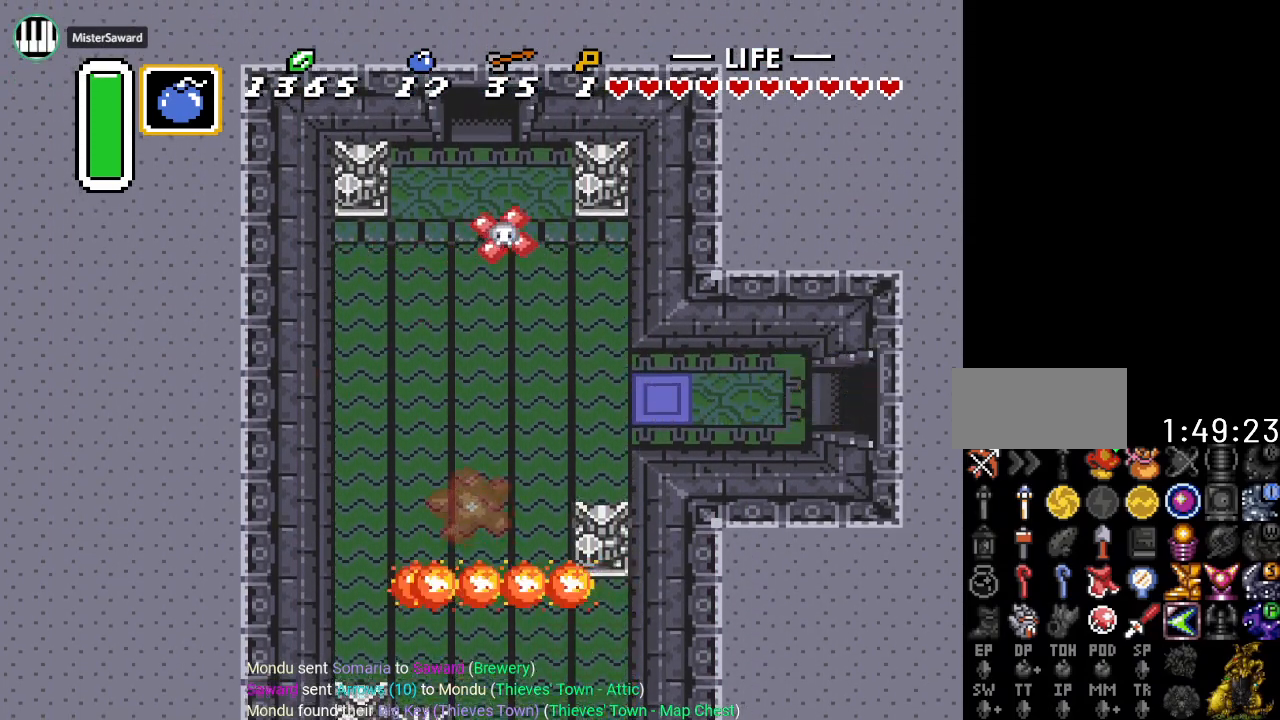
{"buttons": ["DPAD_RIGHT"], "events": []}
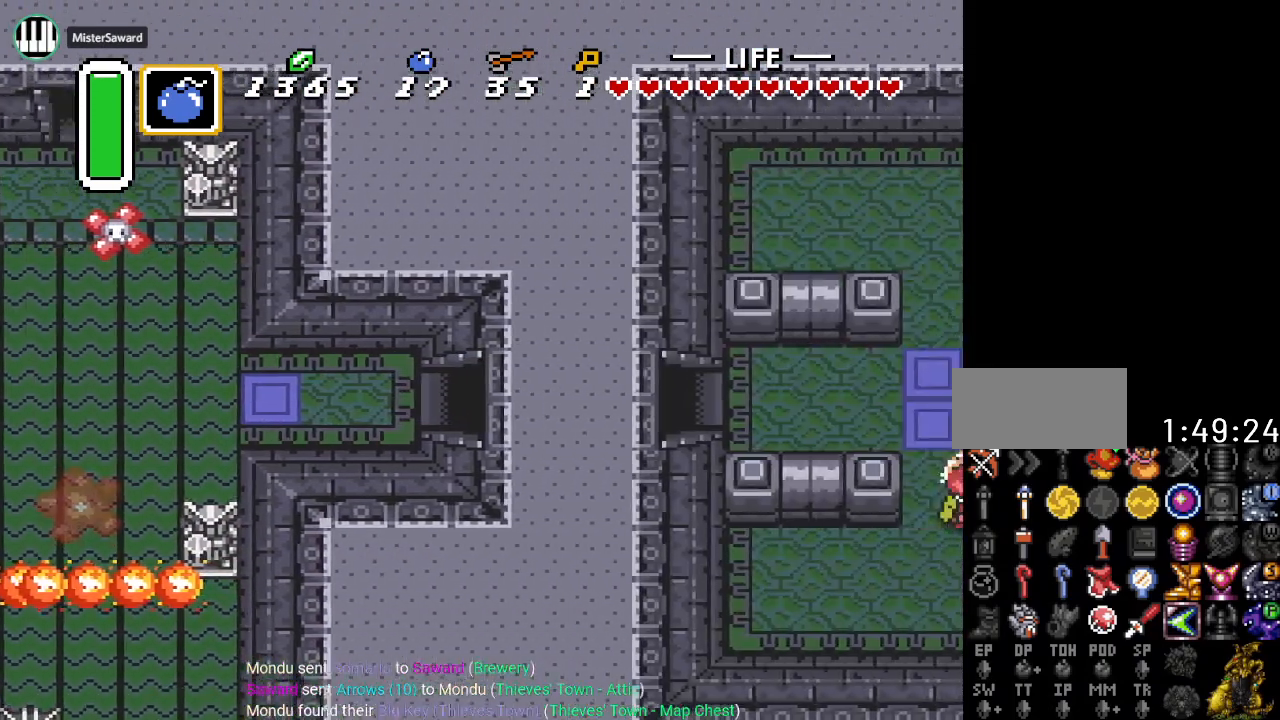
{"buttons": ["DPAD_RIGHT"], "events": []}
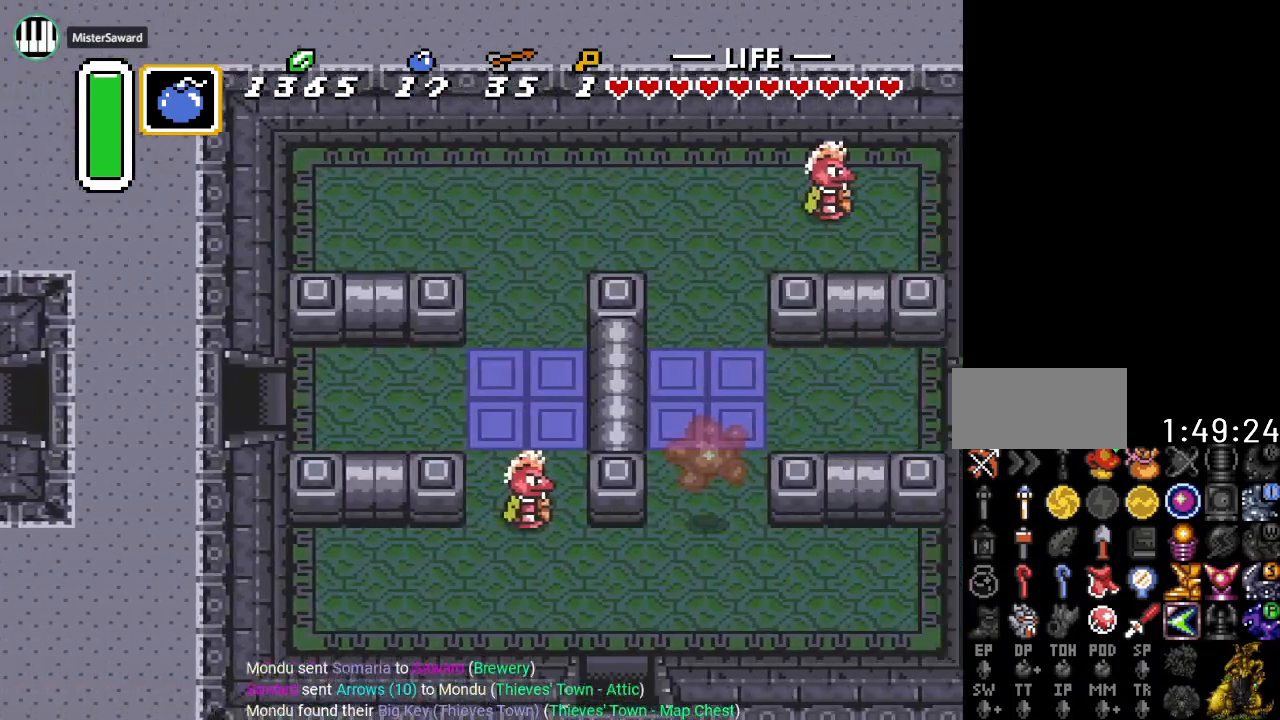
{"buttons": ["DPAD_RIGHT"], "events": []}
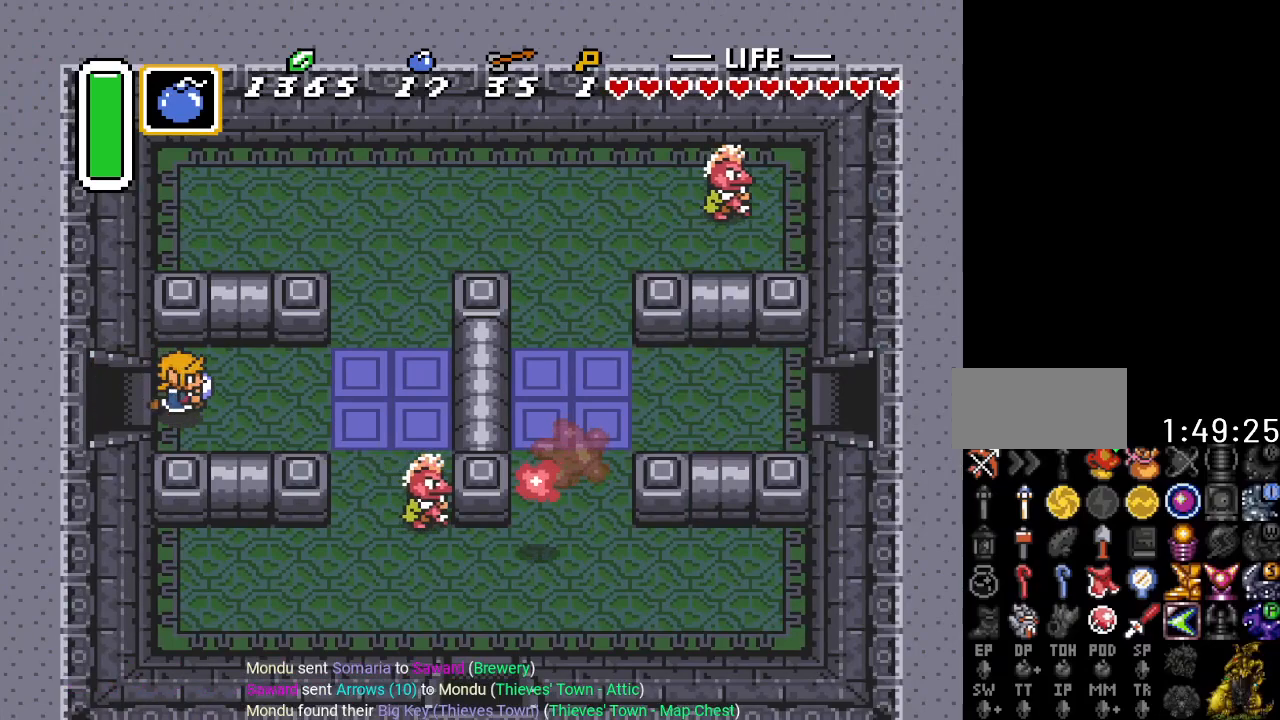
{"buttons": ["DPAD_UP", "DPAD_RIGHT"], "events": [[383, "DPAD_UP", "down"]]}
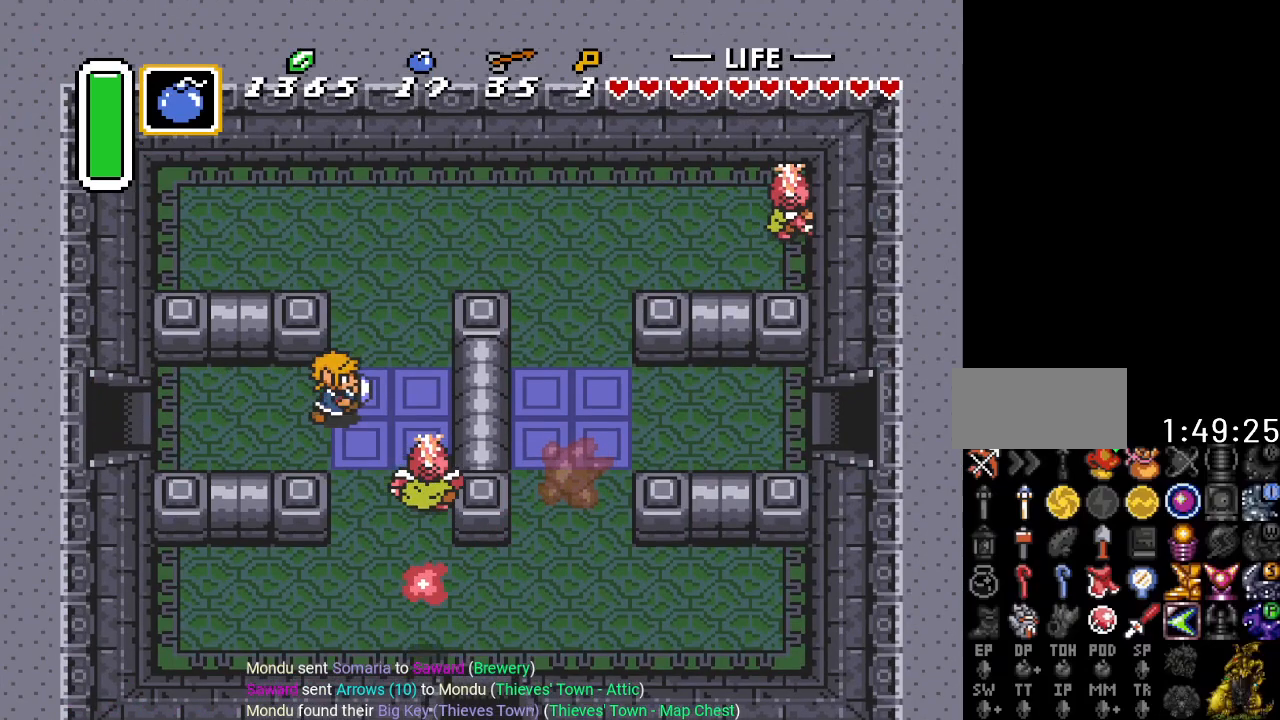
{"buttons": ["DPAD_RIGHT"], "events": [[250, "DPAD_UP", "up"], [284, "DPAD_DOWN", "down"], [317, "DPAD_RIGHT", "up"], [351, "B", "down"], [467, "DPAD_DOWN", "up"], [501, "B", "up"], [501, "DPAD_RIGHT", "down"]]}
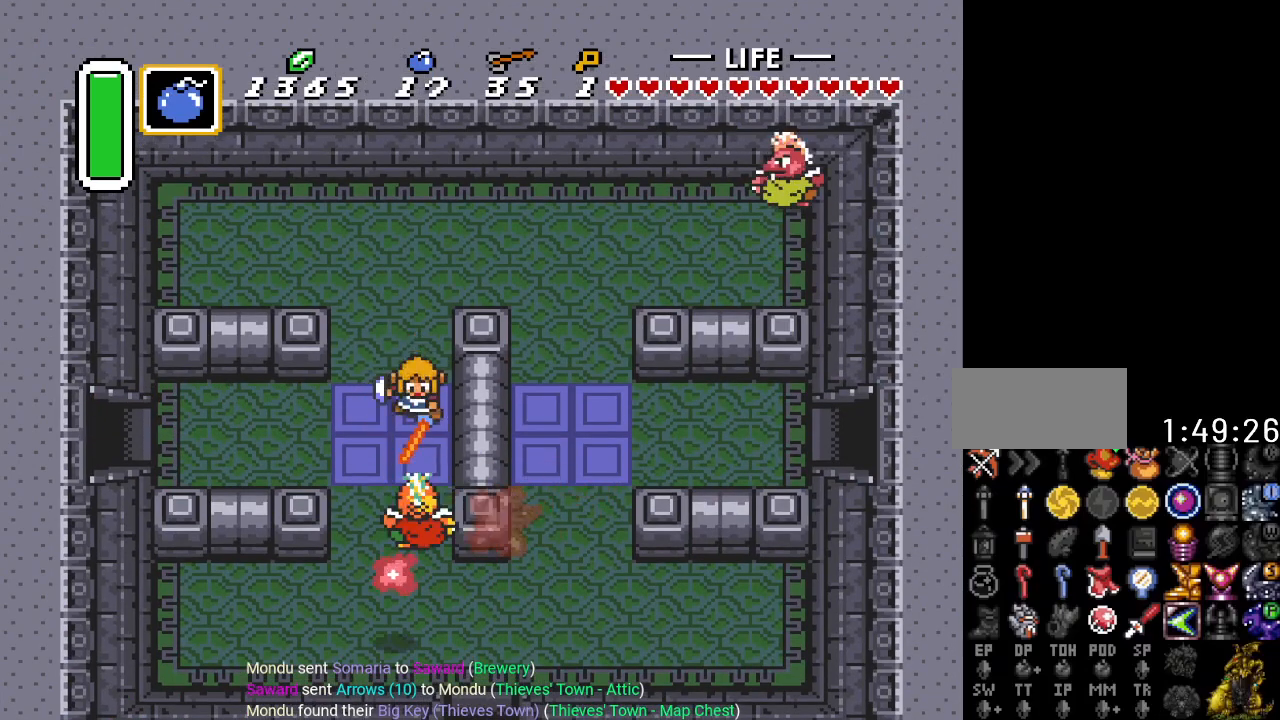
{"buttons": ["DPAD_RIGHT"], "events": [[33, "DPAD_RIGHT", "up"], [33, "DPAD_UP", "down"], [283, "DPAD_RIGHT", "down"], [433, "DPAD_UP", "up"]]}
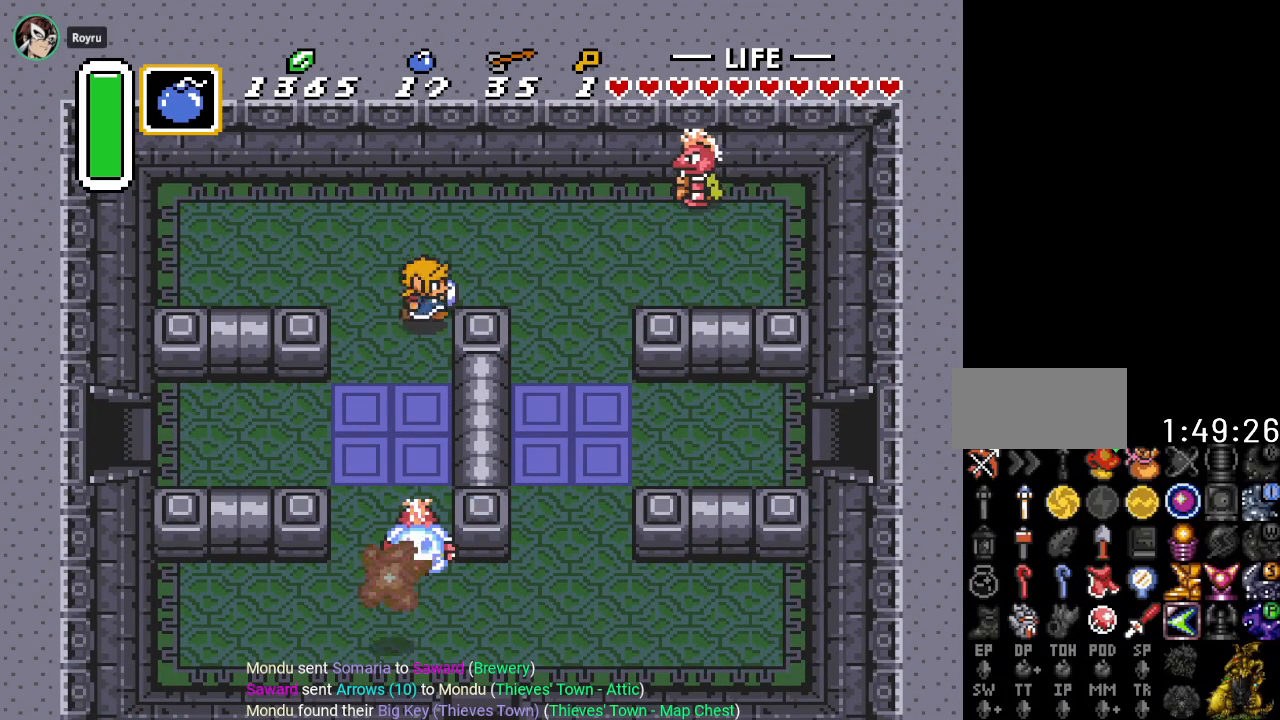
{"buttons": ["DPAD_RIGHT"], "events": [[384, "DPAD_RIGHT", "up"], [384, "DPAD_UP", "down"], [434, "DPAD_RIGHT", "down"], [467, "DPAD_UP", "up"]]}
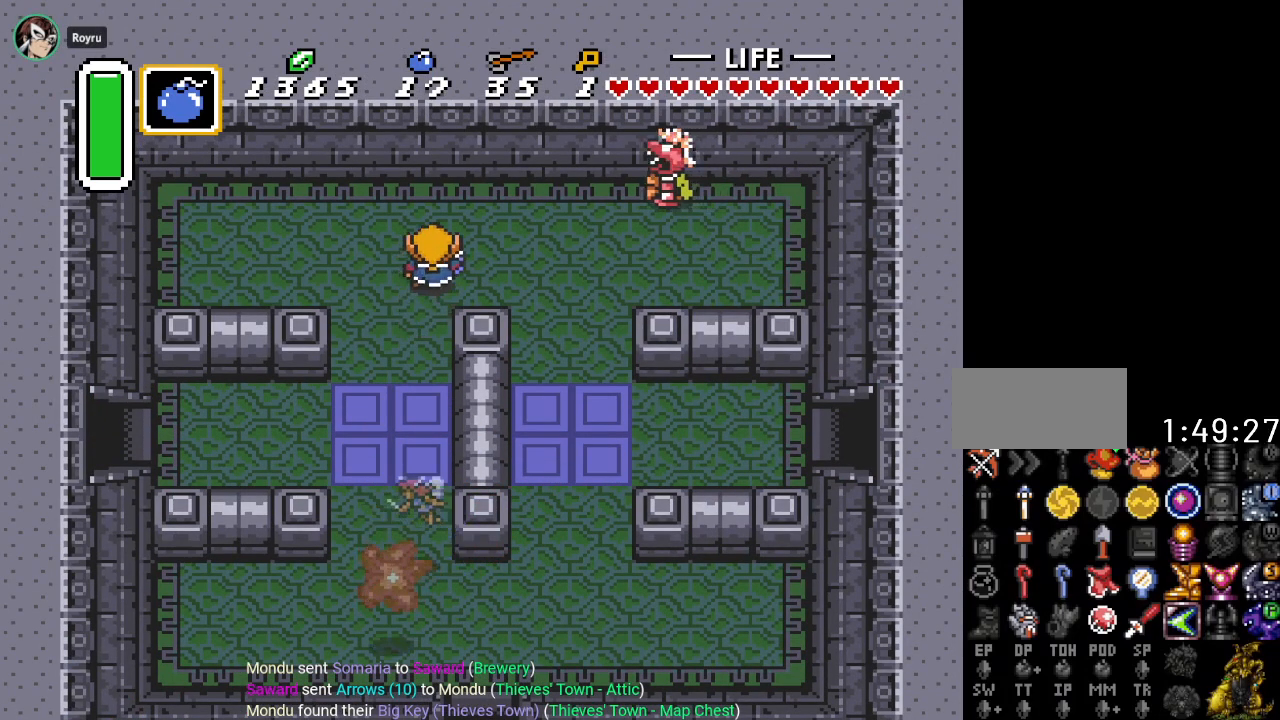
{"buttons": ["DPAD_DOWN", "DPAD_RIGHT"], "events": [[217, "DPAD_DOWN", "down"]]}
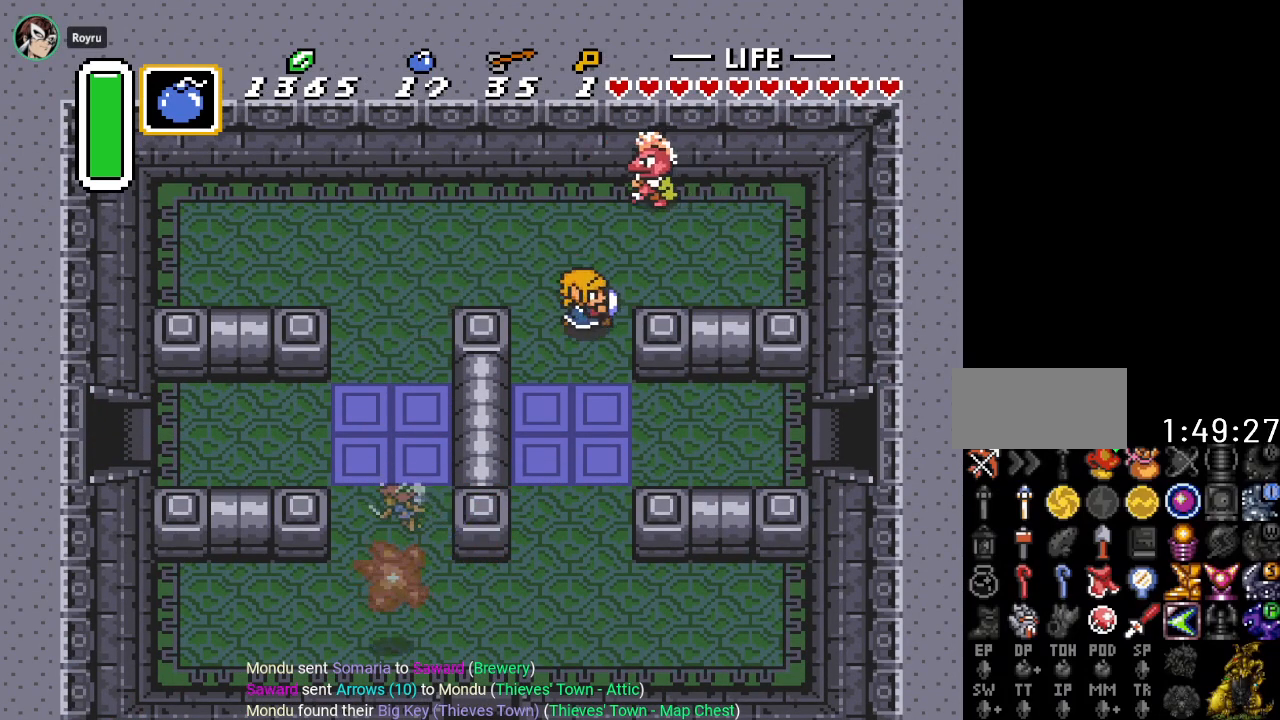
{"buttons": ["DPAD_RIGHT"], "events": [[34, "DPAD_RIGHT", "up"], [217, "DPAD_RIGHT", "down"], [401, "DPAD_DOWN", "up"]]}
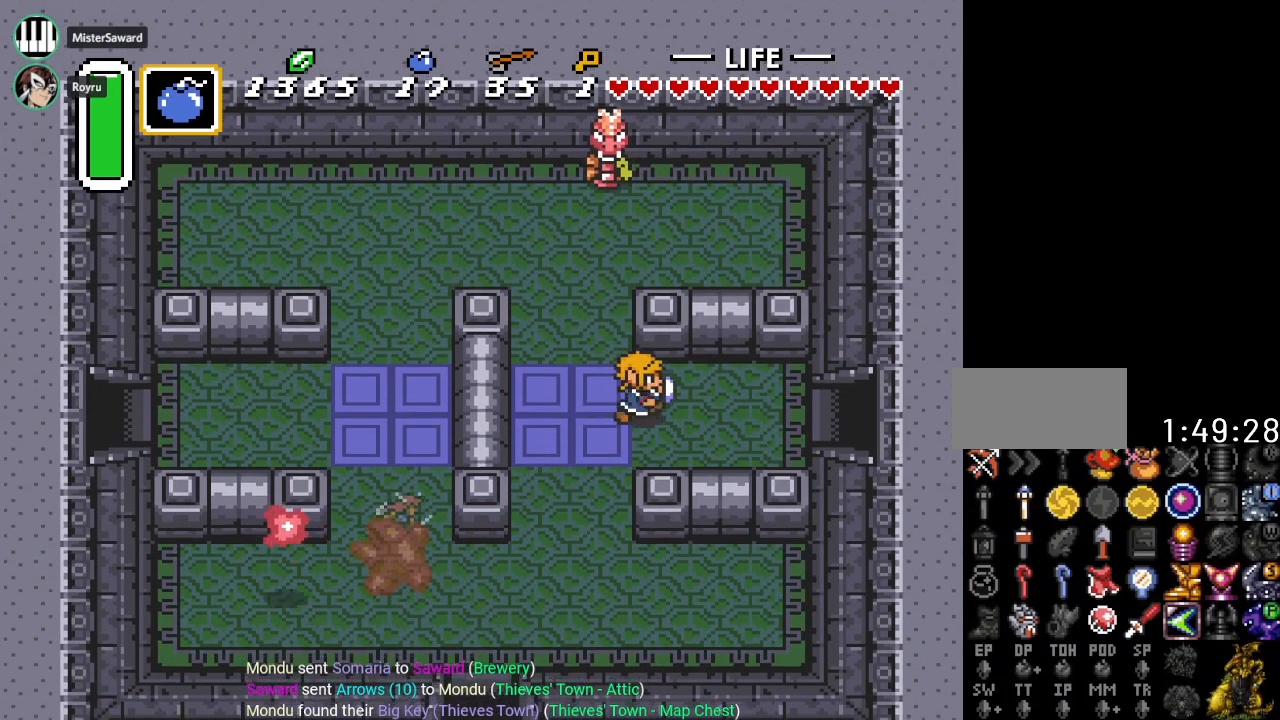
{"buttons": ["DPAD_RIGHT"], "events": []}
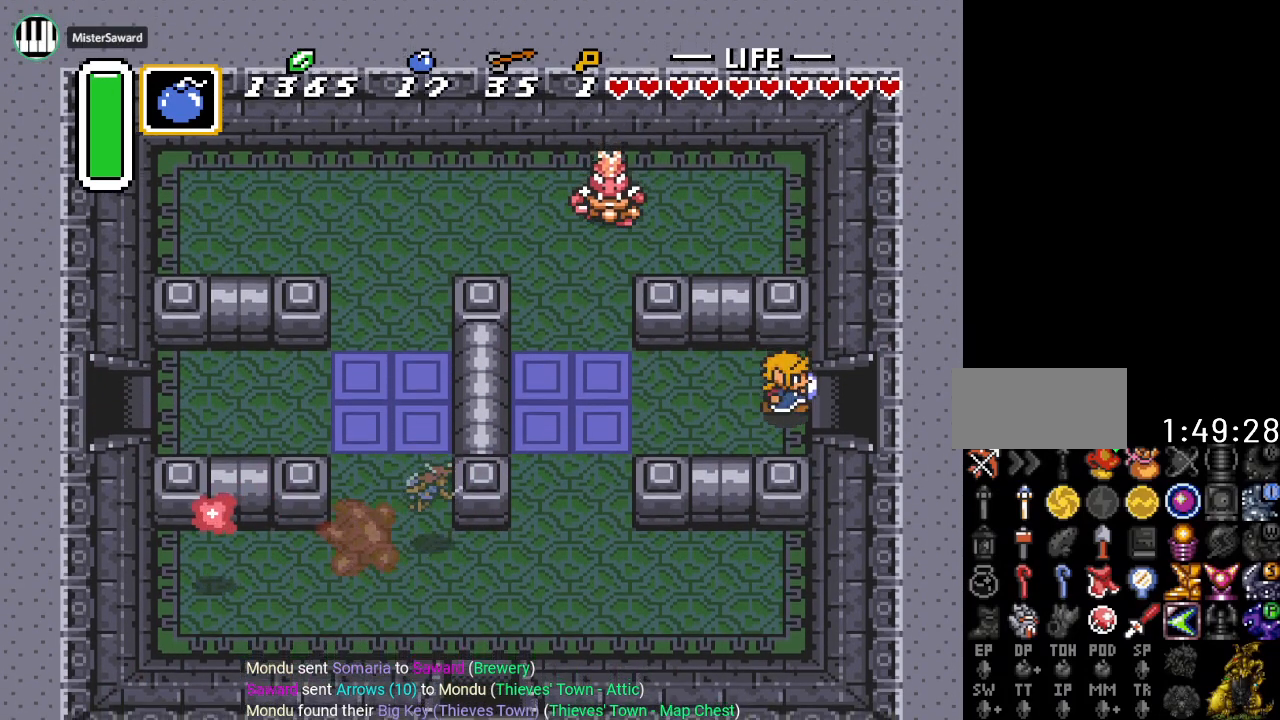
{"buttons": ["DPAD_RIGHT"], "events": []}
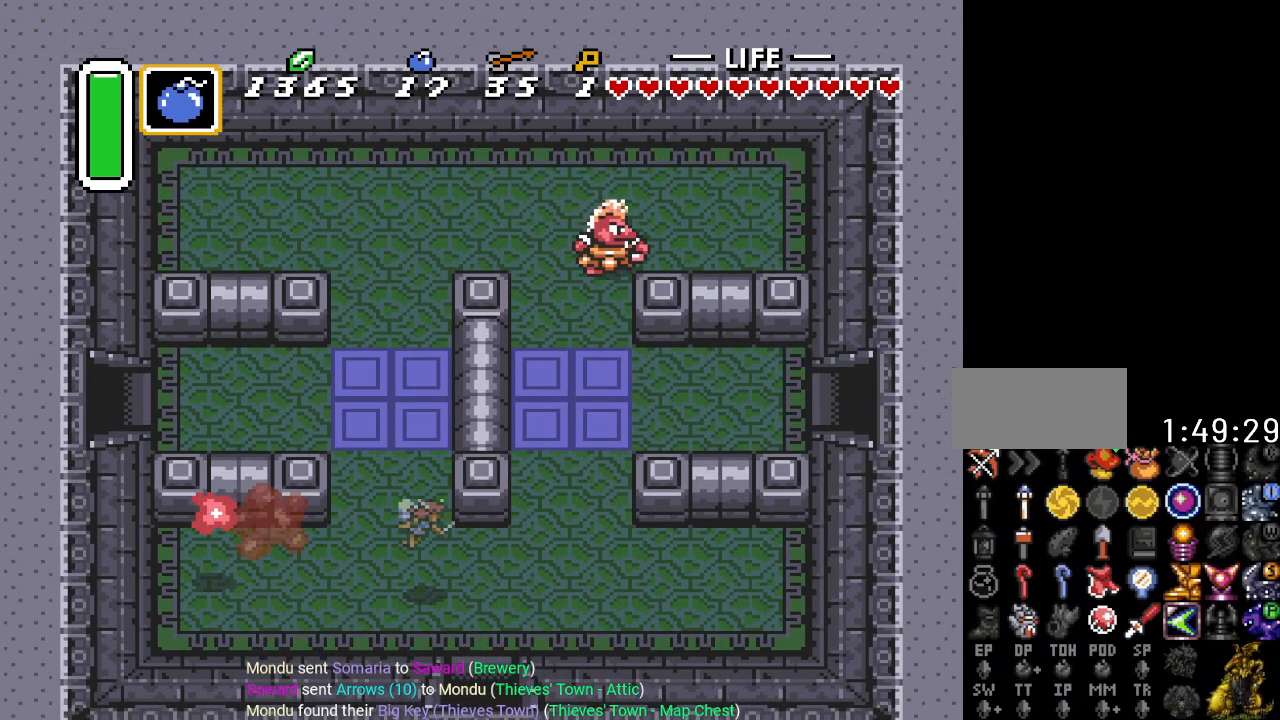
{"buttons": ["DPAD_RIGHT"], "events": []}
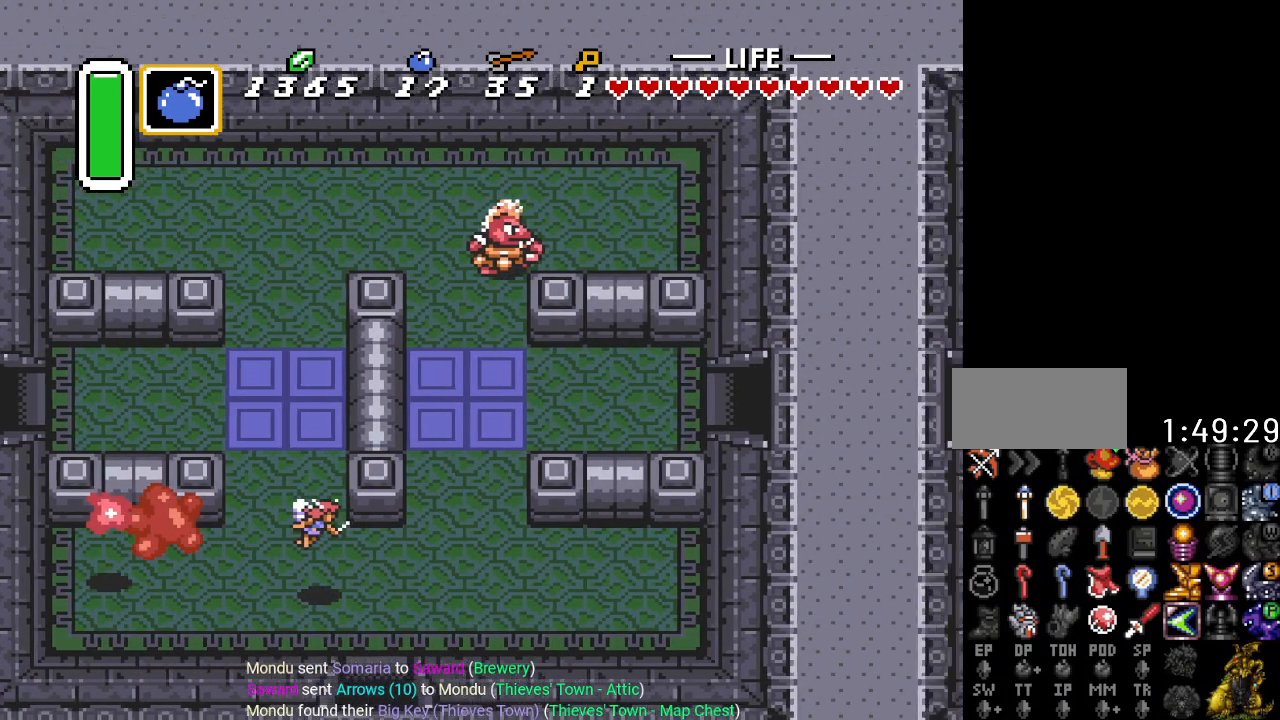
{"buttons": ["DPAD_RIGHT"], "events": []}
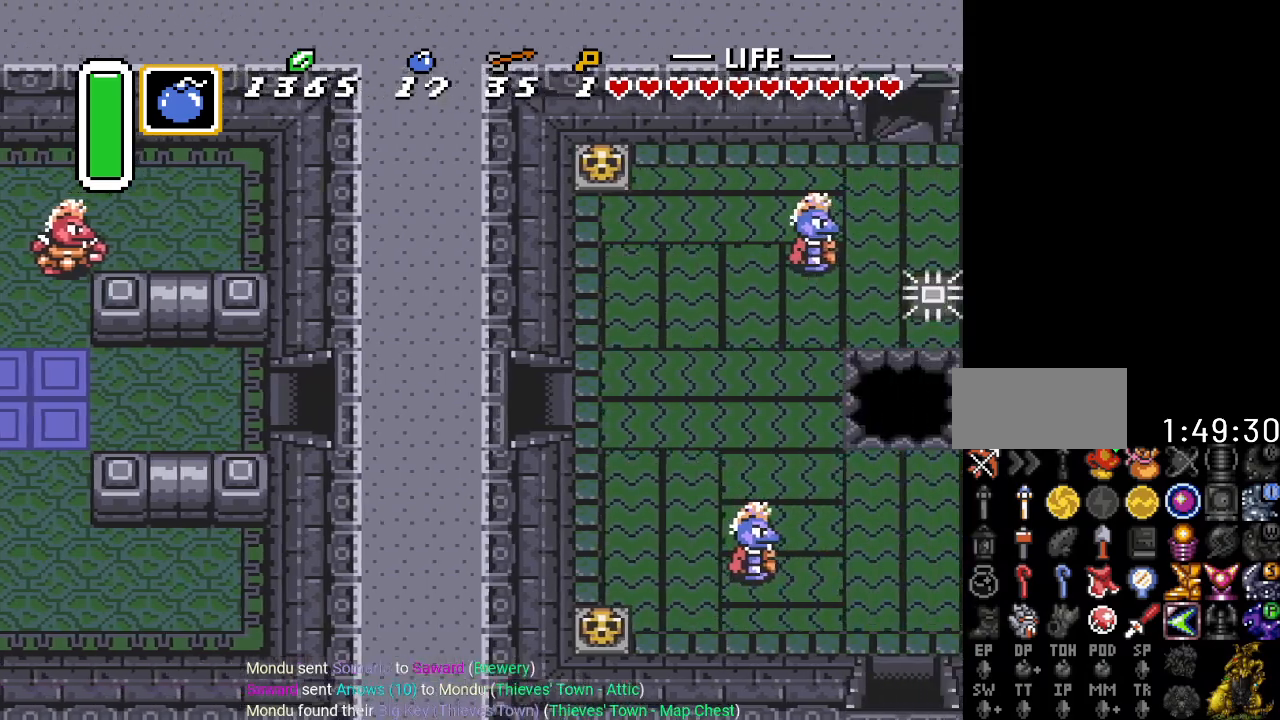
{"buttons": ["DPAD_UP", "DPAD_RIGHT"], "events": [[250, "DPAD_UP", "down"]]}
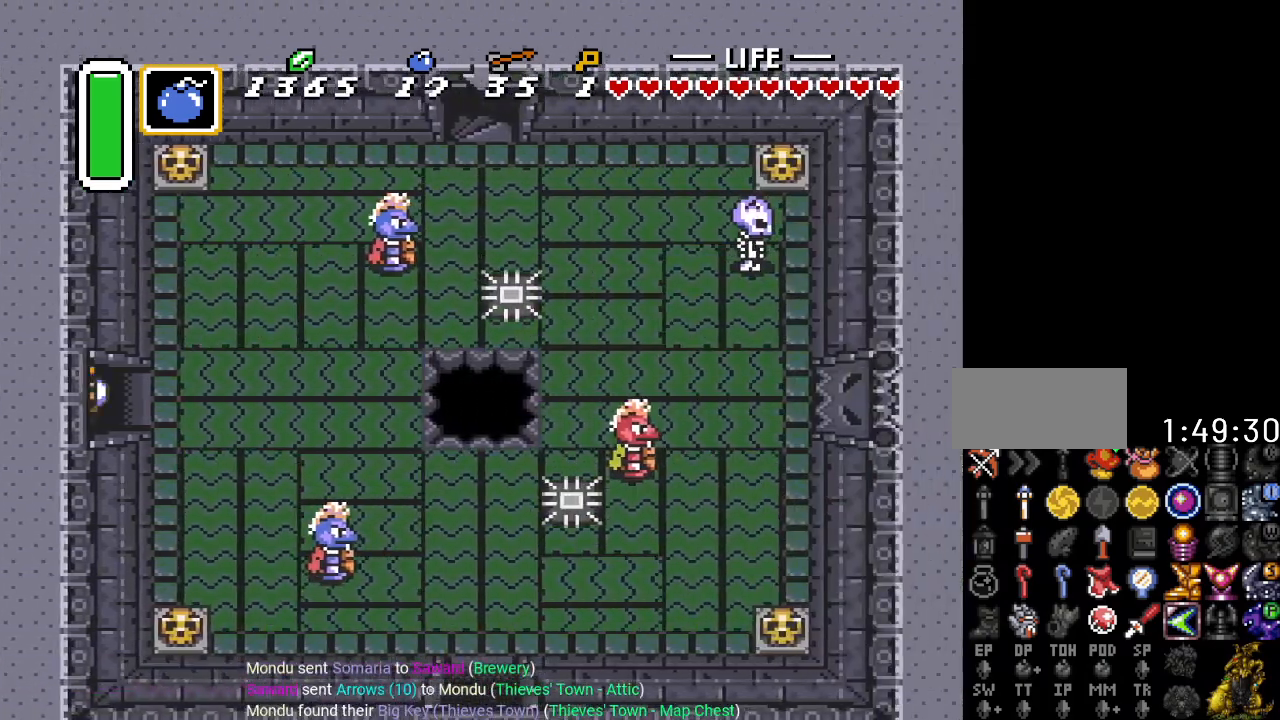
{"buttons": ["DPAD_UP", "DPAD_RIGHT"], "events": []}
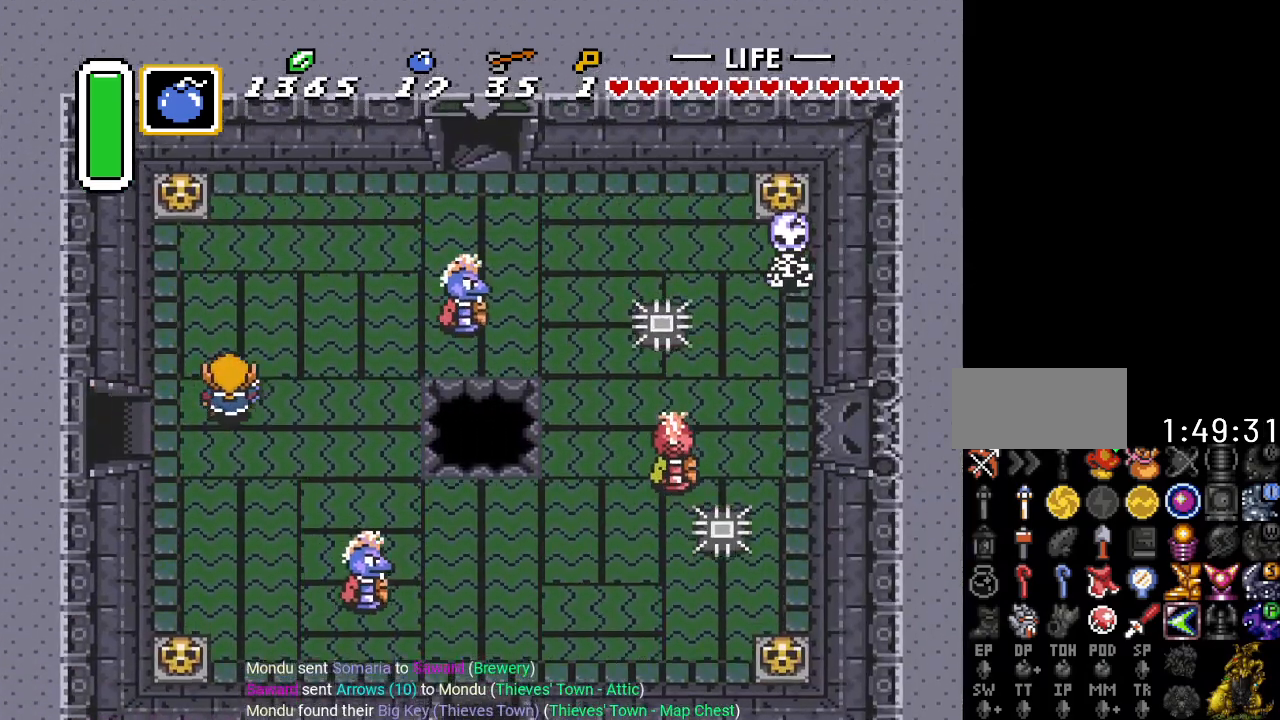
{"buttons": ["DPAD_UP", "DPAD_RIGHT"], "events": []}
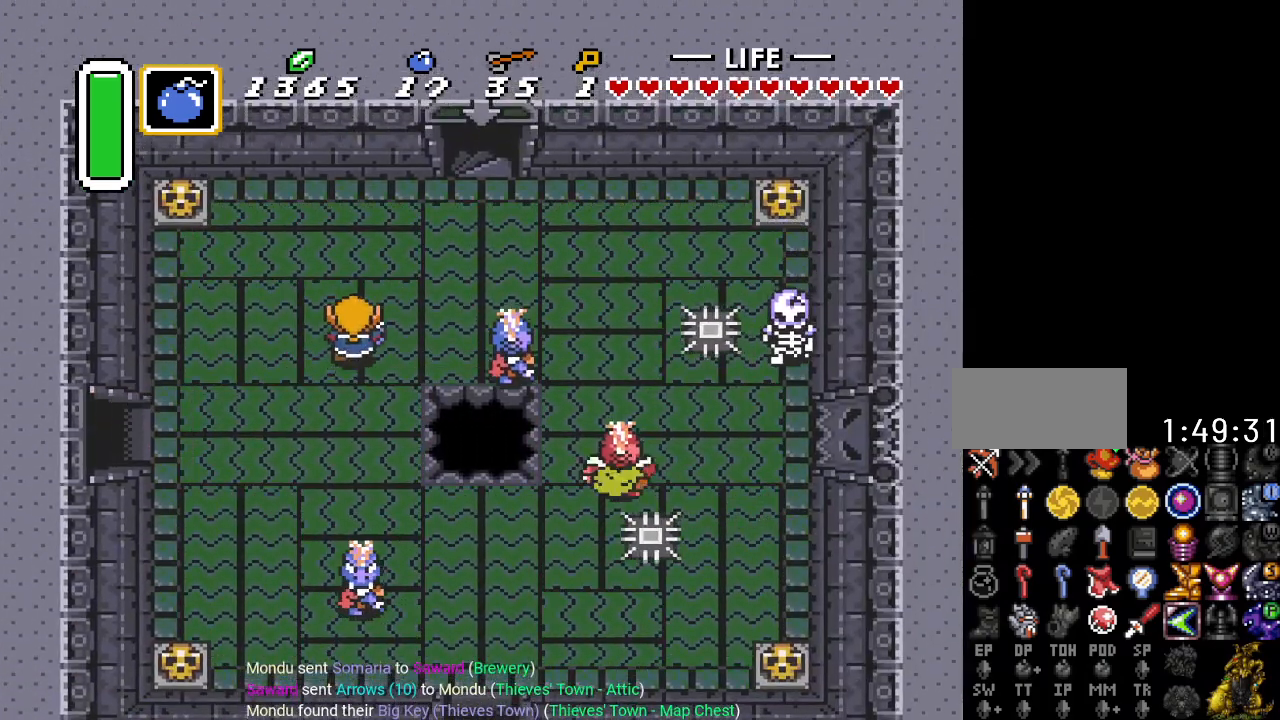
{"buttons": ["DPAD_UP", "DPAD_RIGHT"], "events": [[50, "DPAD_RIGHT", "up"], [334, "DPAD_RIGHT", "down"]]}
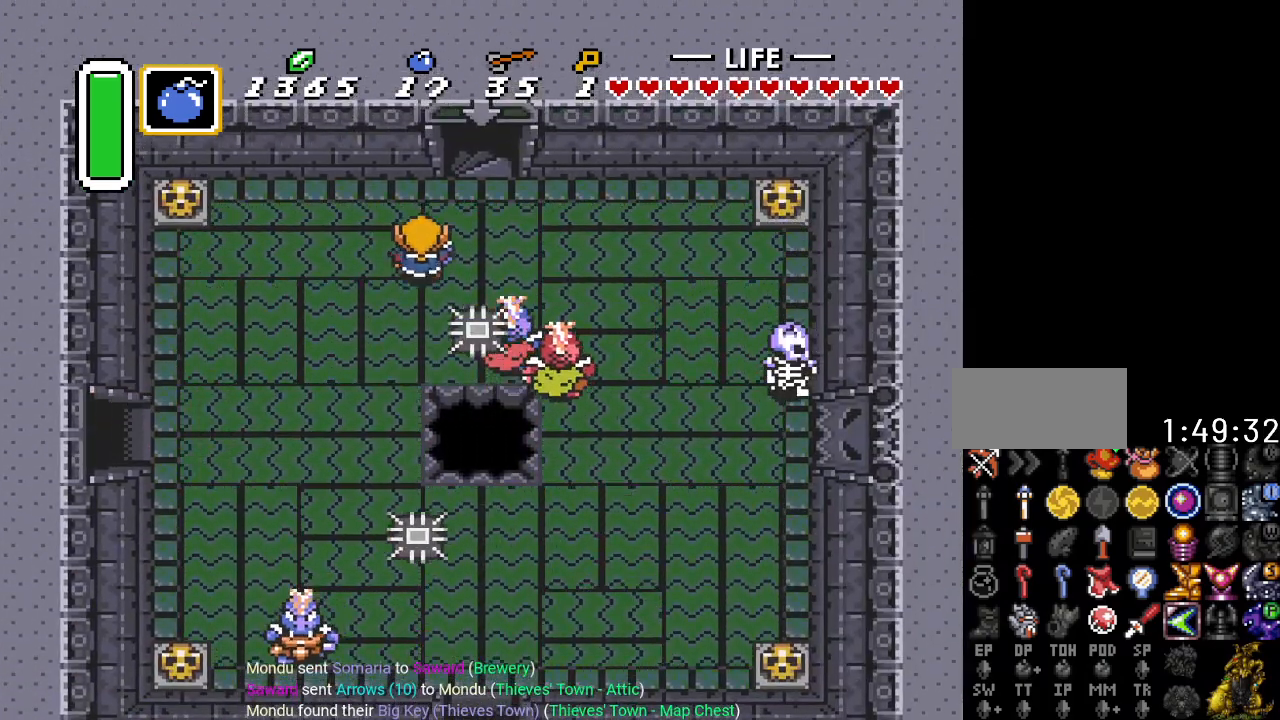
{"buttons": ["DPAD_UP"], "events": [[283, "DPAD_RIGHT", "up"]]}
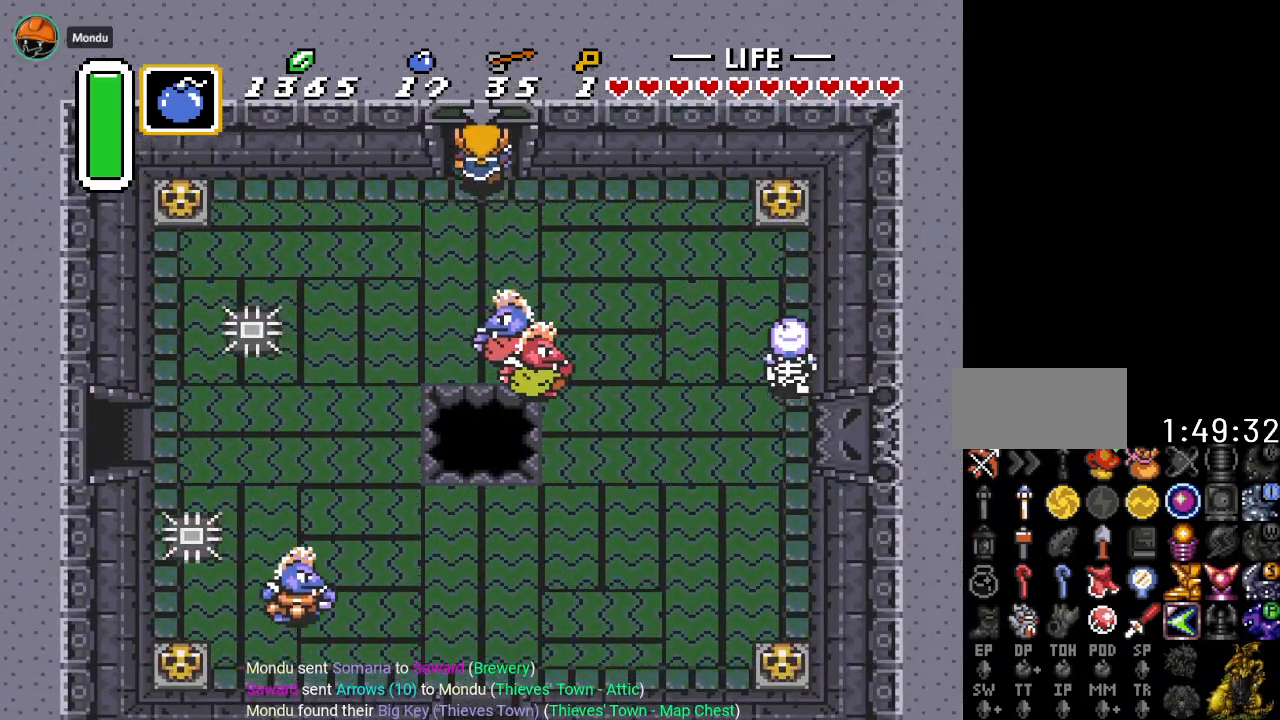
{"buttons": [], "events": [[451, "DPAD_UP", "up"]]}
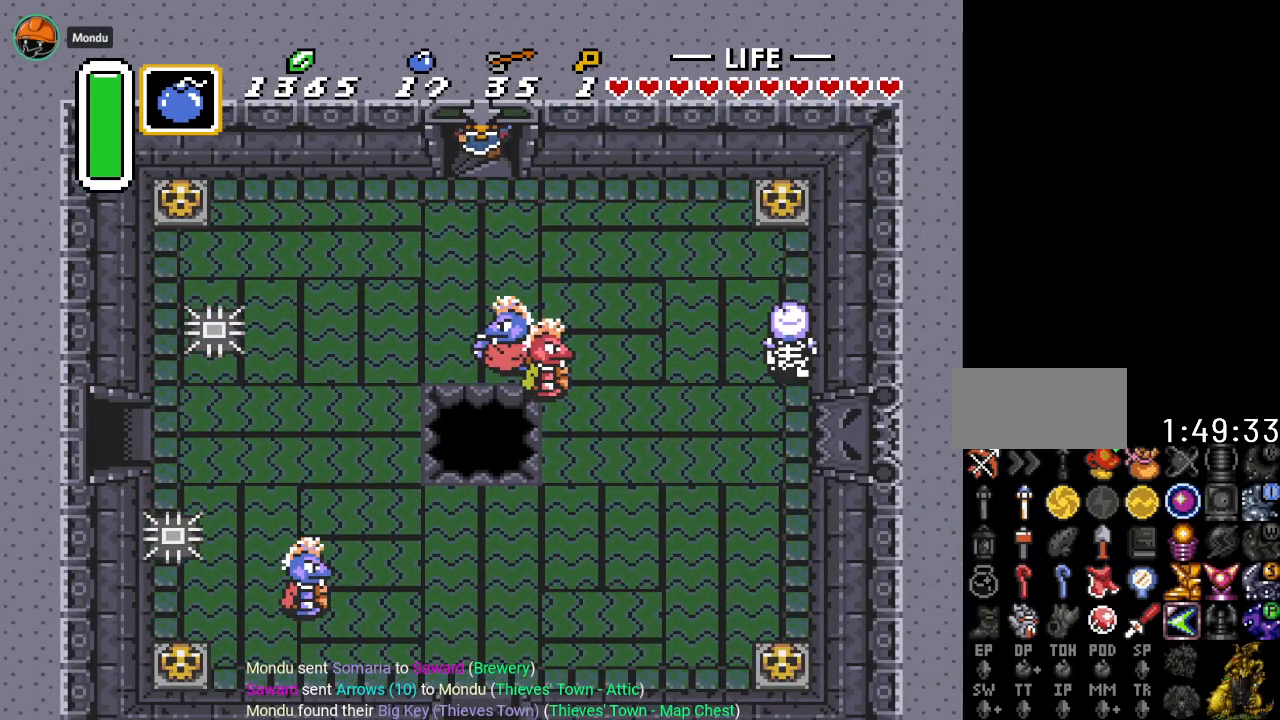
{"buttons": [], "events": []}
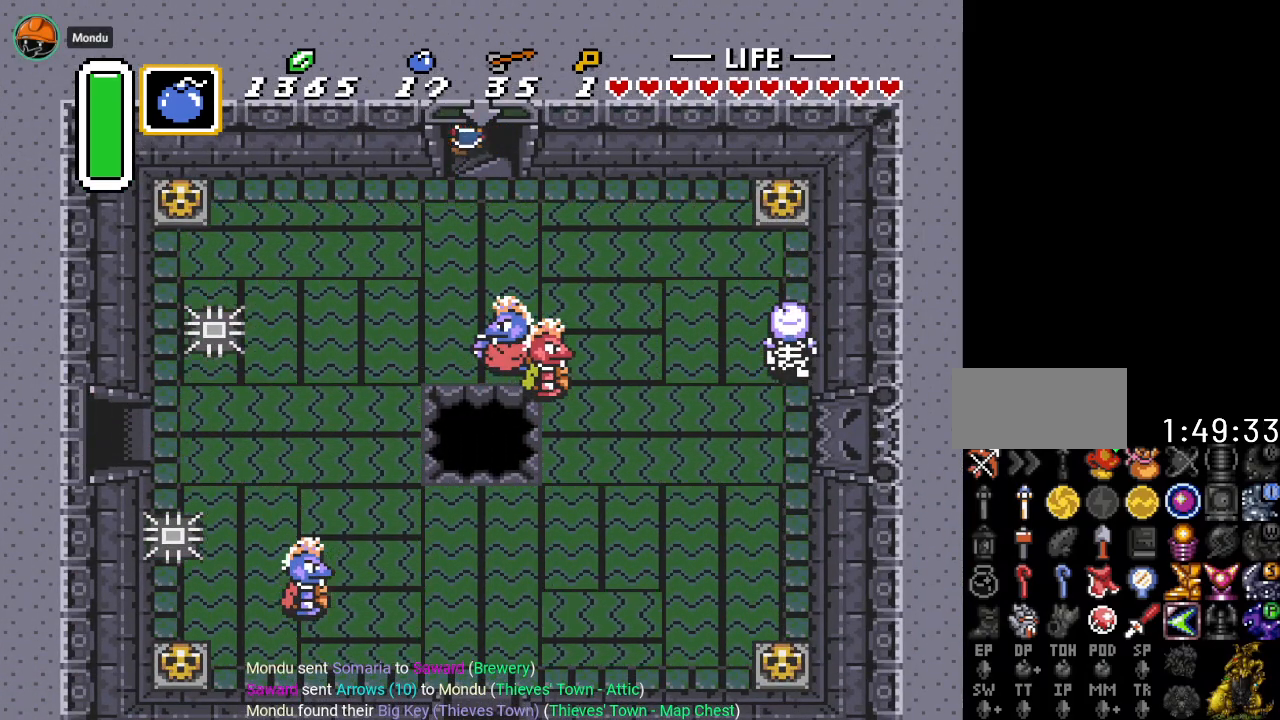
{"buttons": [], "events": []}
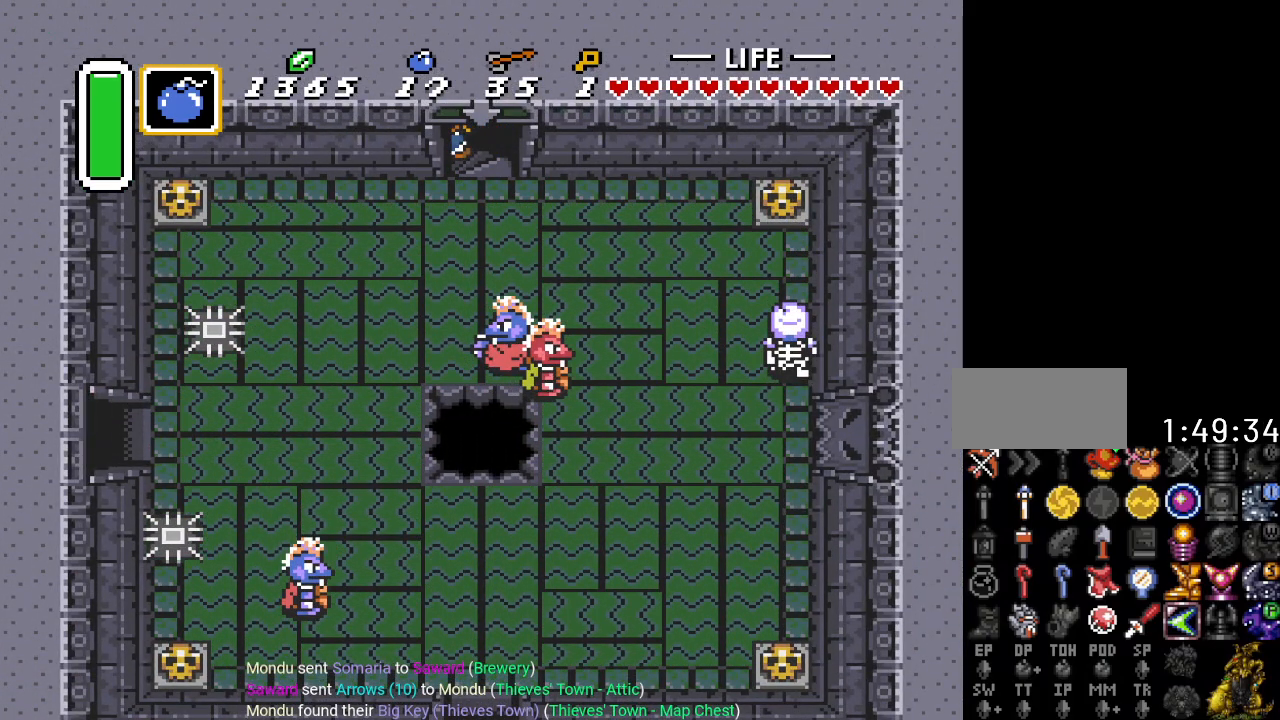
{"buttons": [], "events": []}
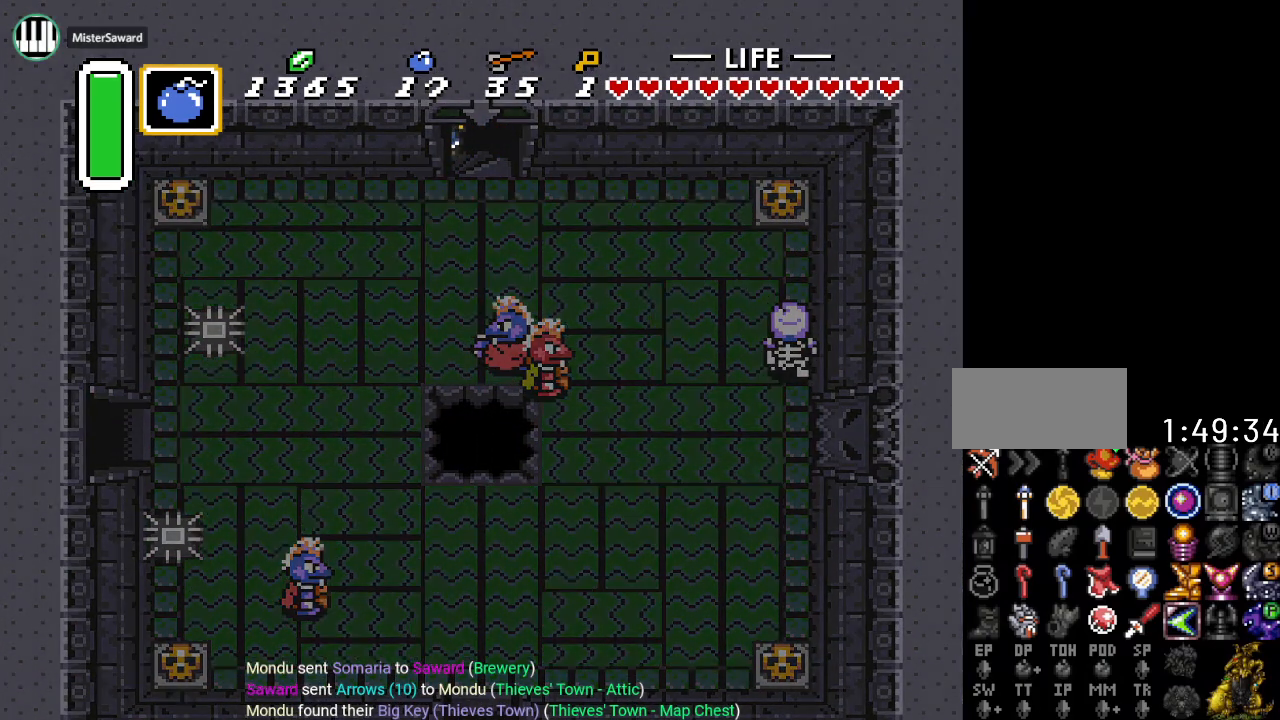
{"buttons": [], "events": []}
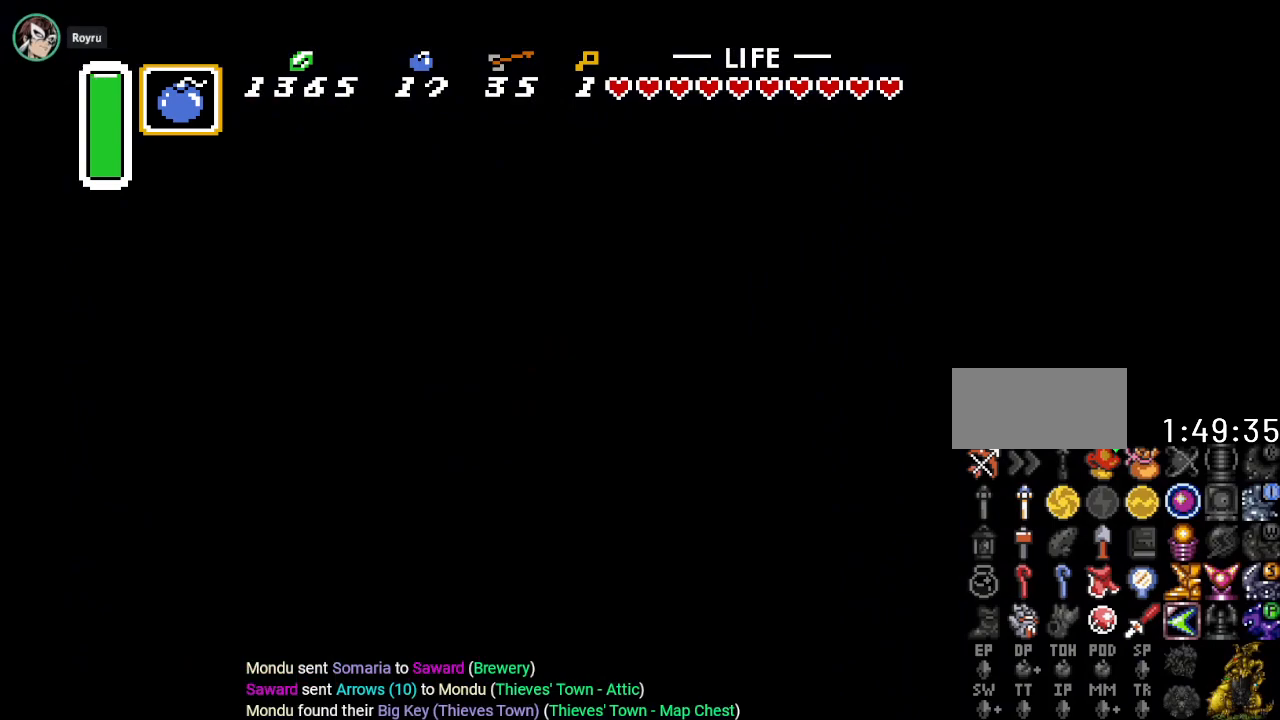
{"buttons": [], "events": []}
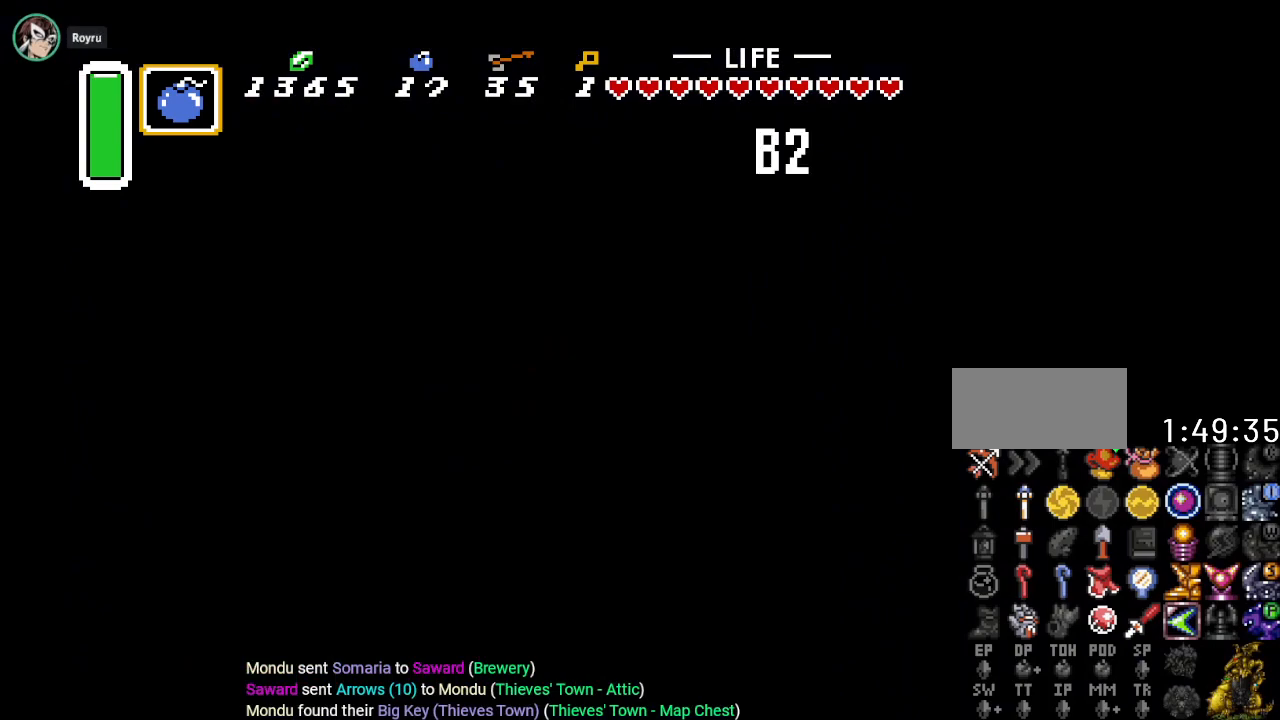
{"buttons": [], "events": []}
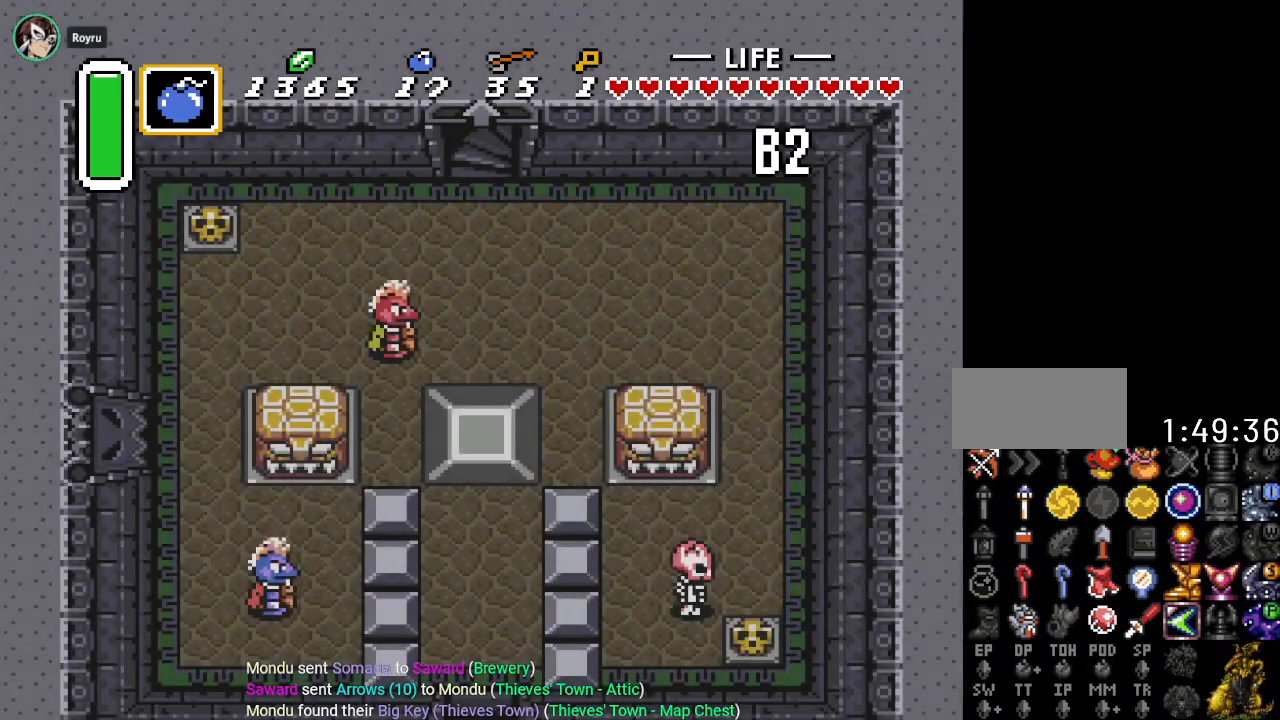
{"buttons": [], "events": []}
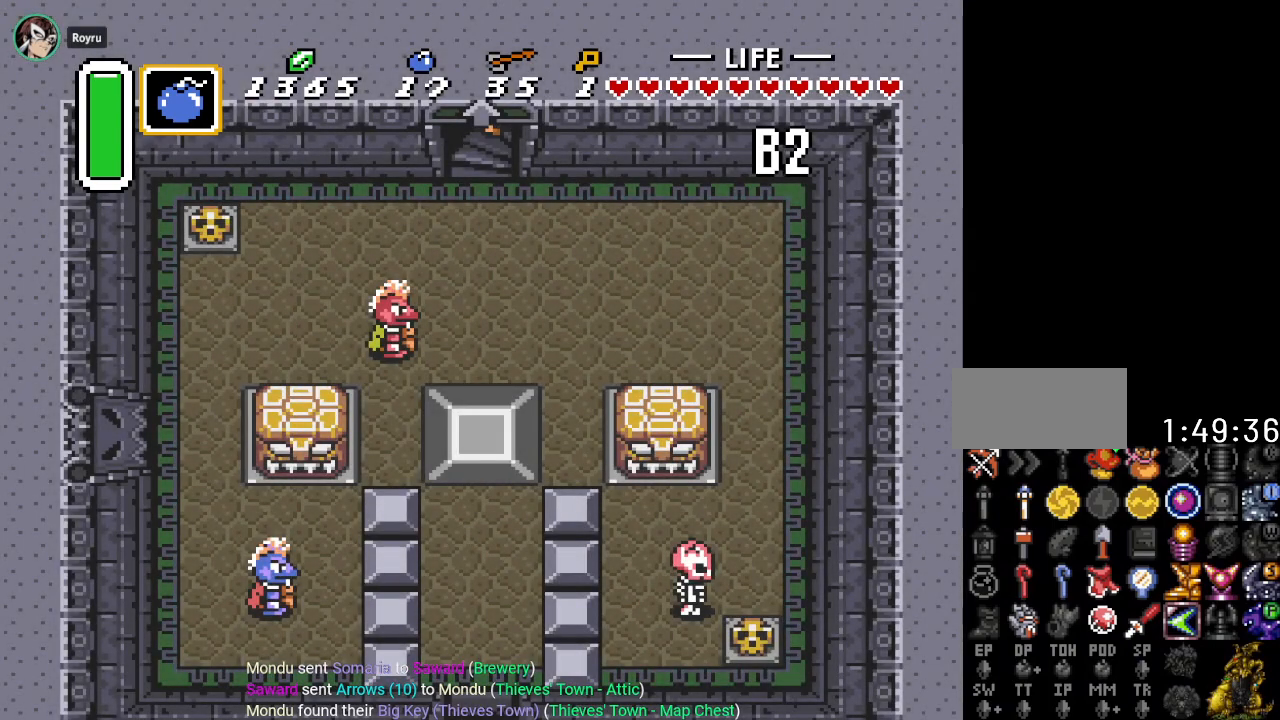
{"buttons": ["DPAD_DOWN"], "events": [[200, "DPAD_DOWN", "down"]]}
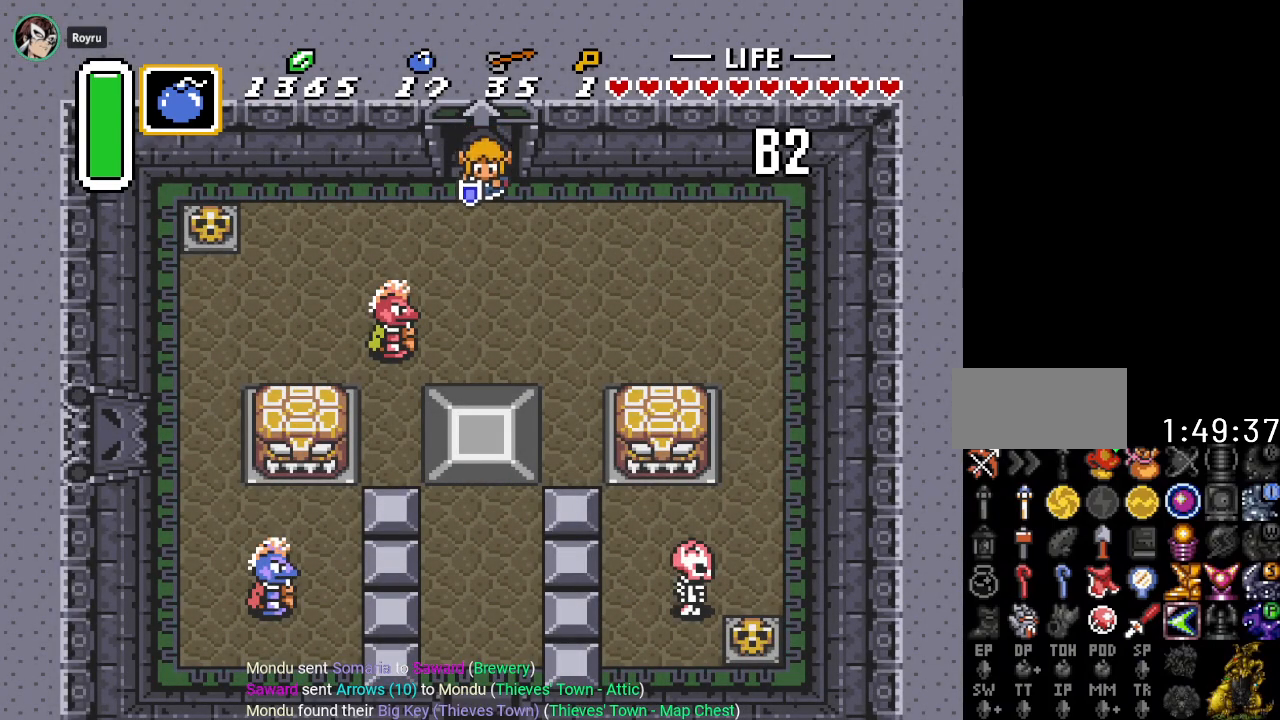
{"buttons": ["DPAD_DOWN"], "events": []}
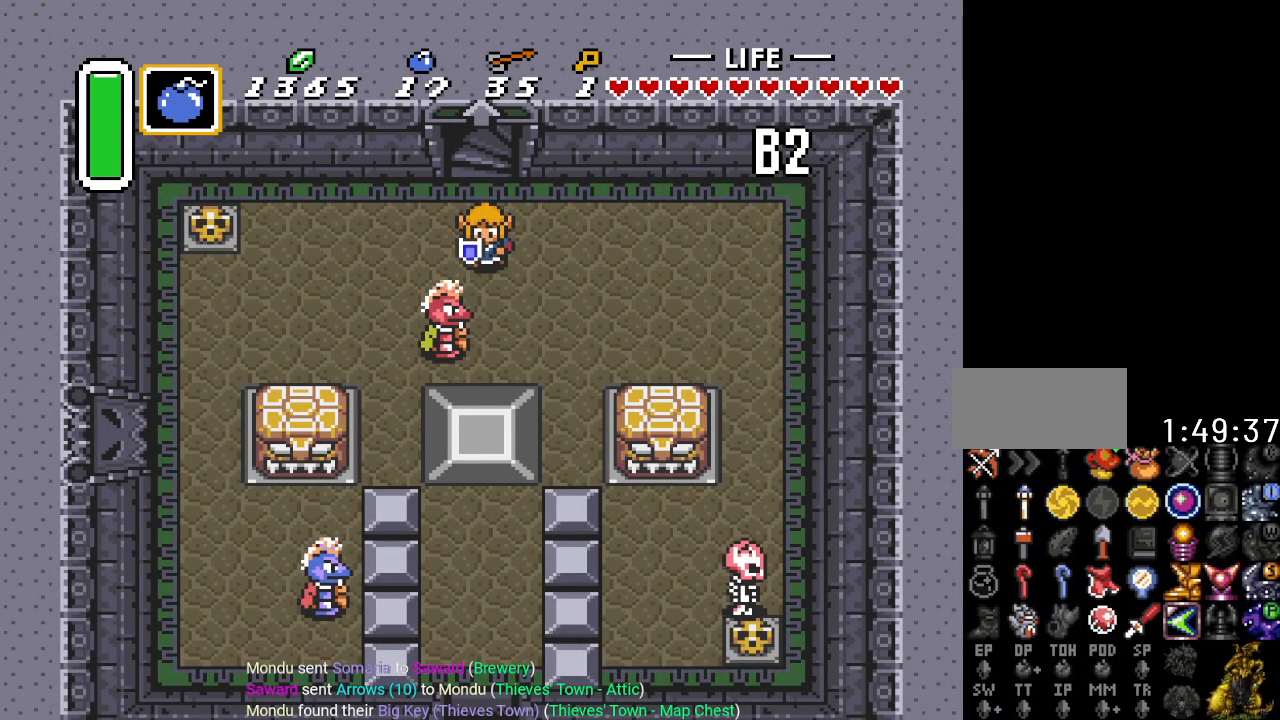
{"buttons": ["DPAD_DOWN"], "events": [[34, "B", "down"], [217, "B", "up"]]}